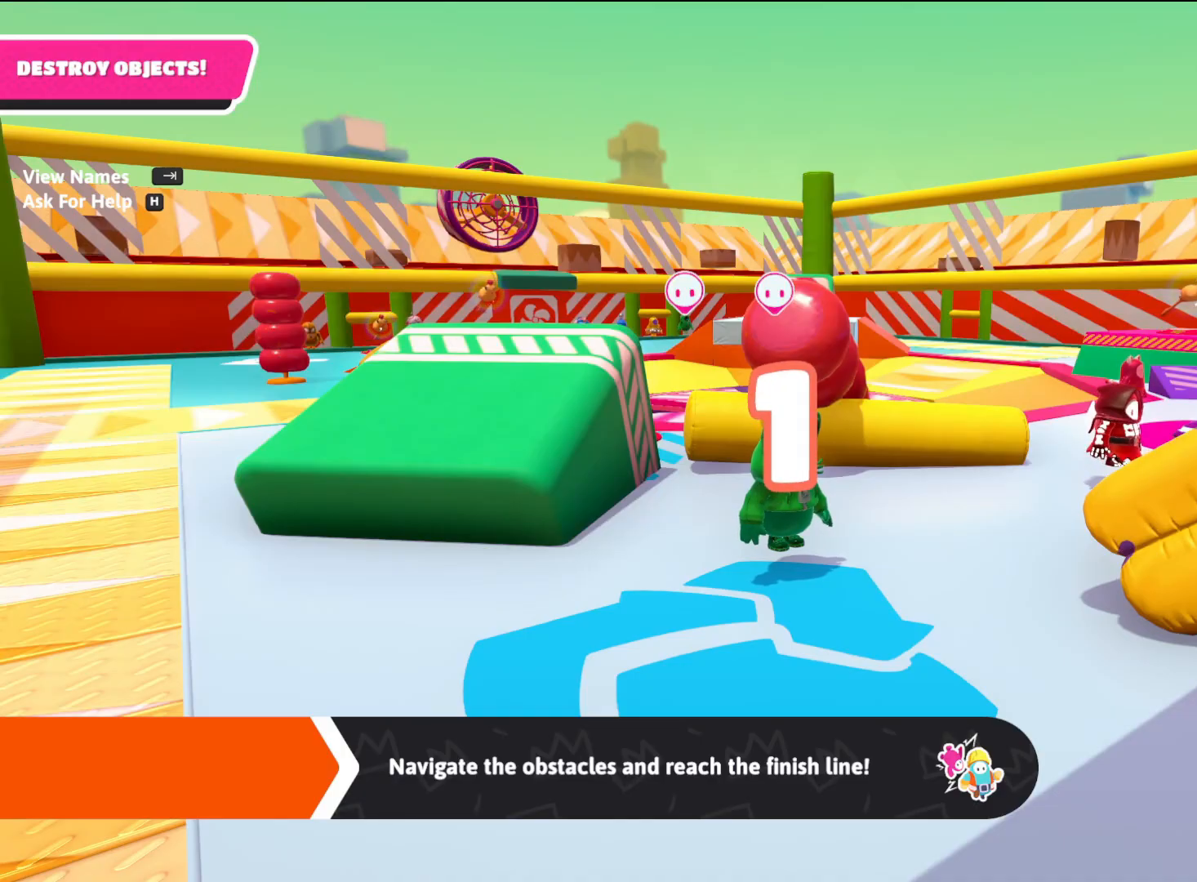
Gameplay with a controller (PlayStation layout); each line is a JSON object with the inputs held at the frame after it. "events" lists button and stick changes between this image and that frame as [ms after this image, input, new state], when the widget could be followed in between.
{"buttons": [], "left_stick": "up-right", "right_stick": "center", "events": [[150, "right_stick", "down"], [433, "left_stick", "up-right"], [467, "right_stick", "center"]]}
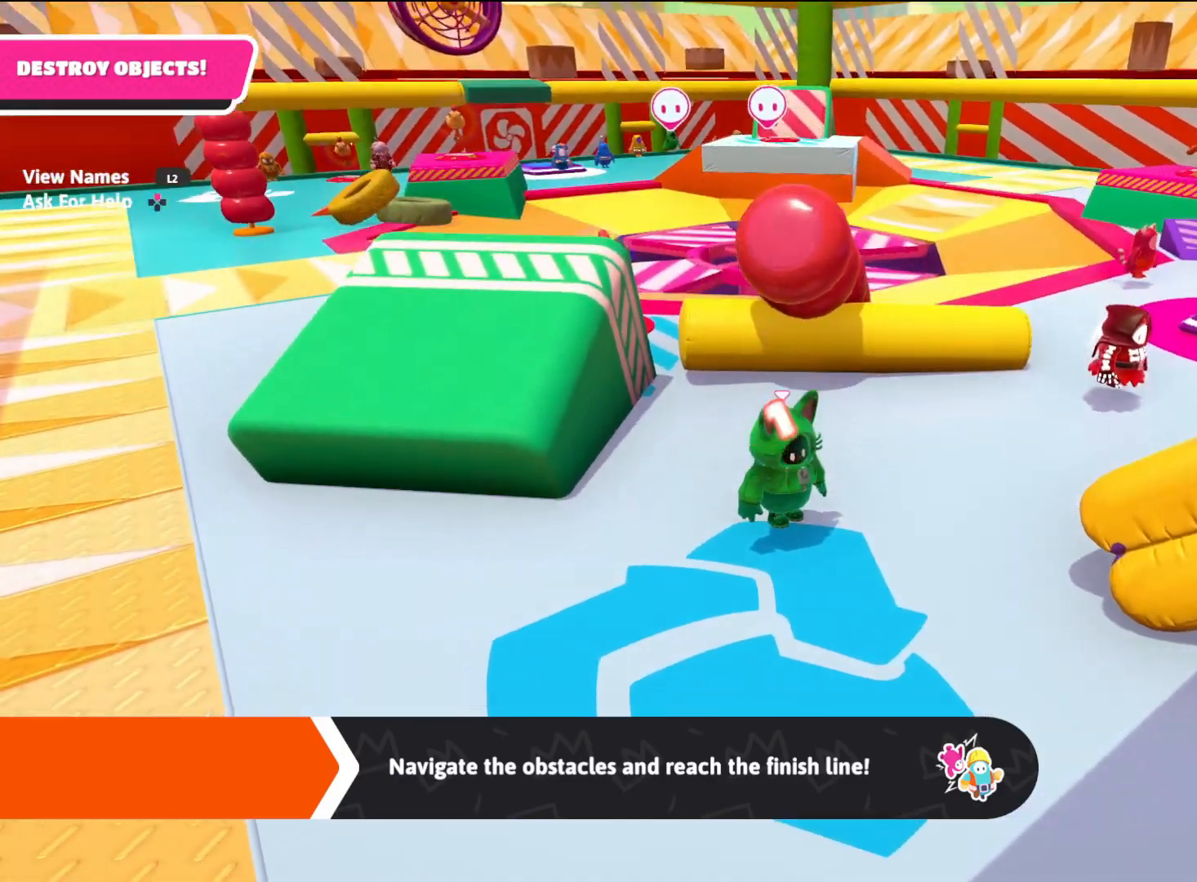
{"buttons": [], "left_stick": "up-right", "right_stick": "down-left", "events": [[183, "left_stick", "up"], [333, "right_stick", "down"], [400, "left_stick", "up-right"], [433, "right_stick", "down-left"]]}
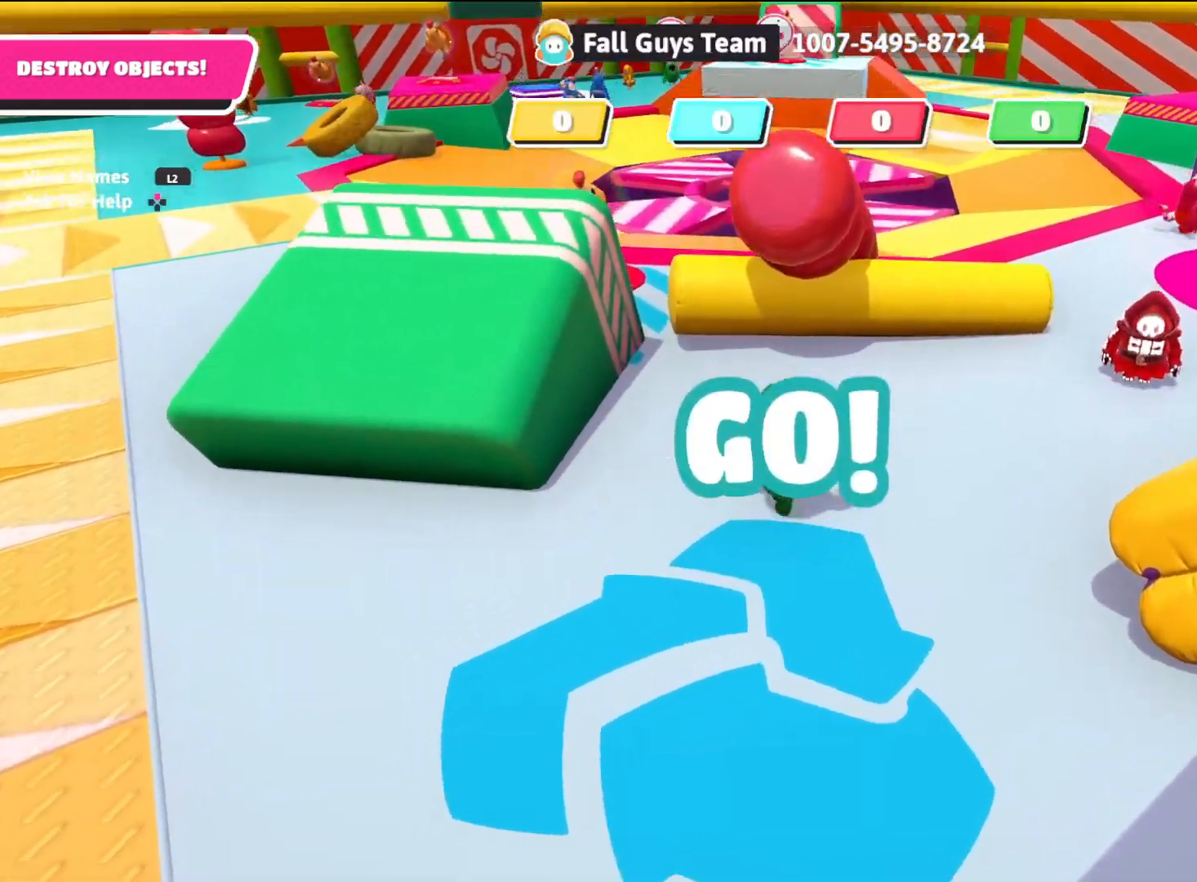
{"buttons": [], "left_stick": "up", "right_stick": "center", "events": [[50, "right_stick", "center"], [400, "left_stick", "up"]]}
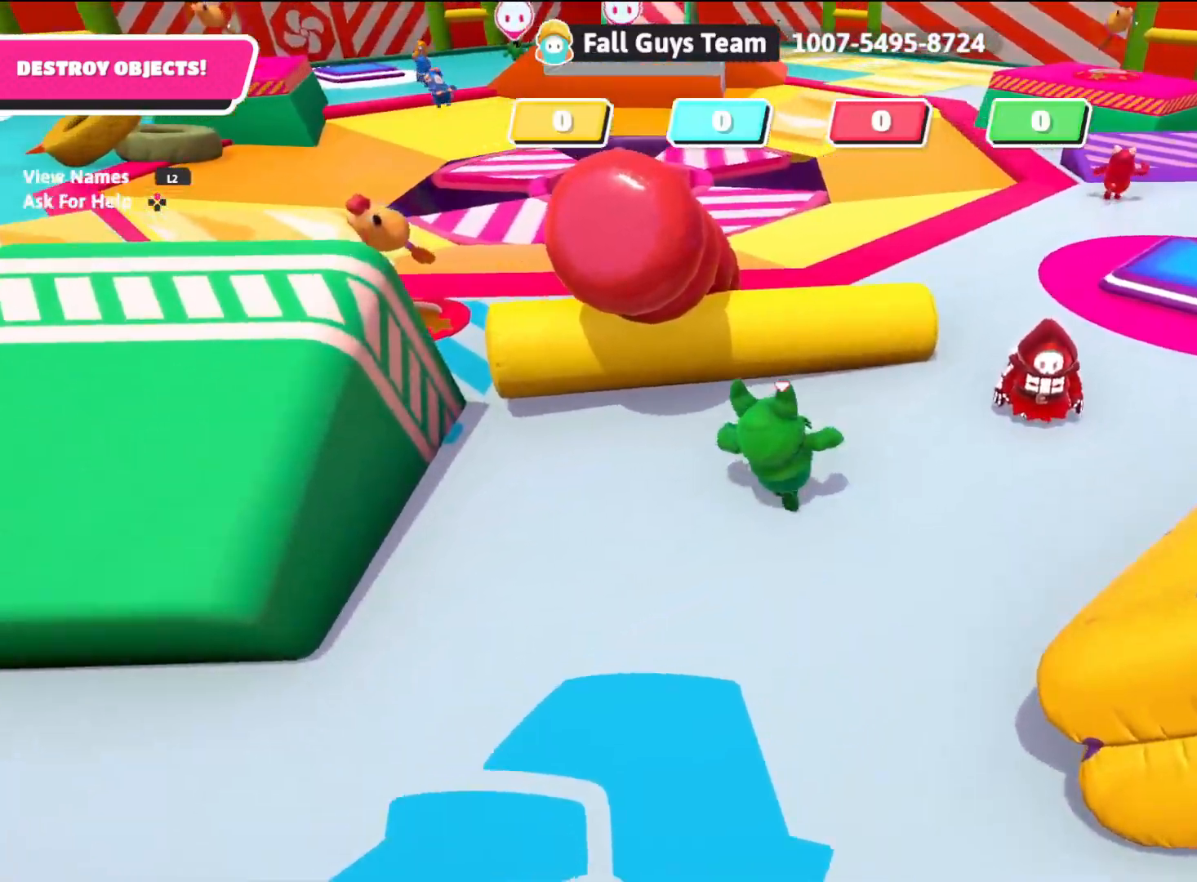
{"buttons": [], "left_stick": "center", "right_stick": "left", "events": [[33, "CROSS", "down"], [133, "CROSS", "up"], [217, "left_stick", "up-right"], [267, "right_stick", "left"], [433, "left_stick", "center"]]}
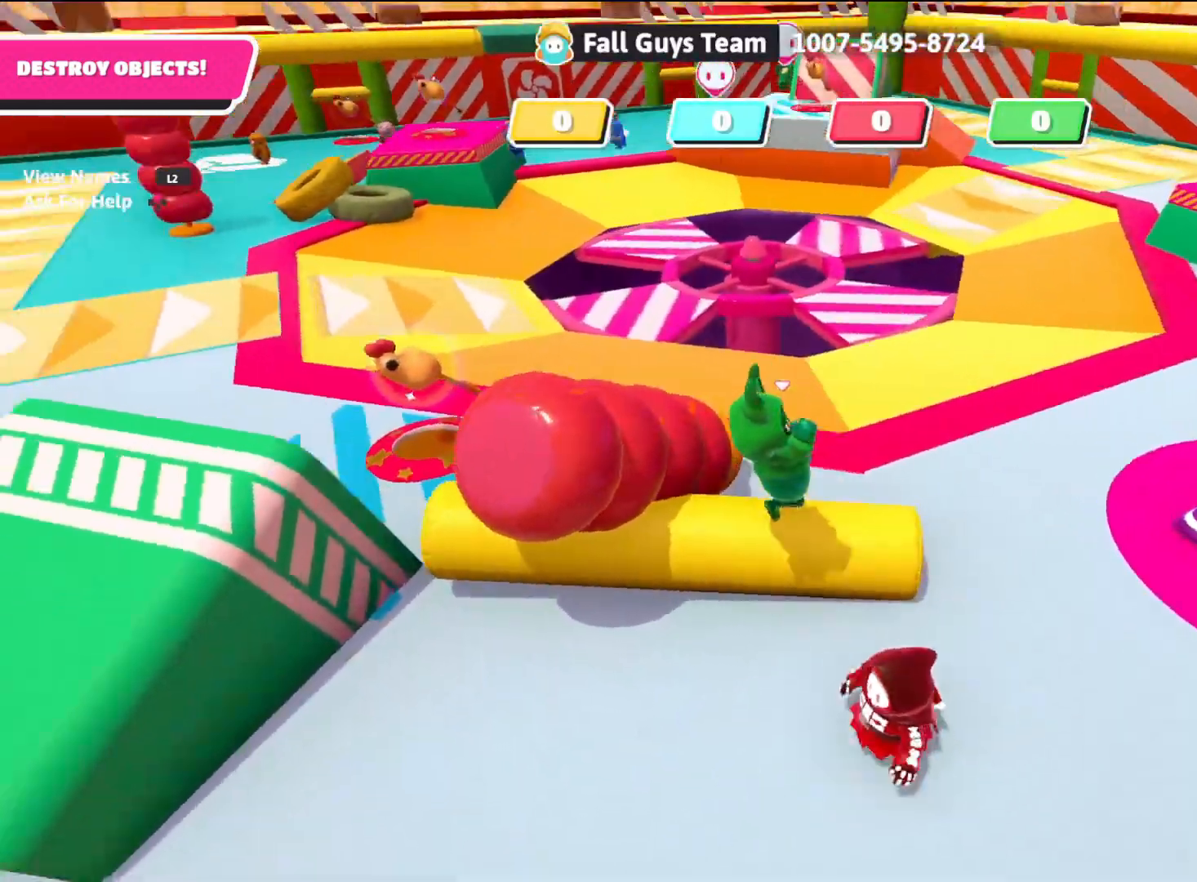
{"buttons": ["CROSS"], "left_stick": "up-left", "right_stick": "center", "events": [[17, "left_stick", "up-left"], [217, "left_stick", "up"], [217, "right_stick", "center"], [333, "CROSS", "down"], [417, "left_stick", "up-left"]]}
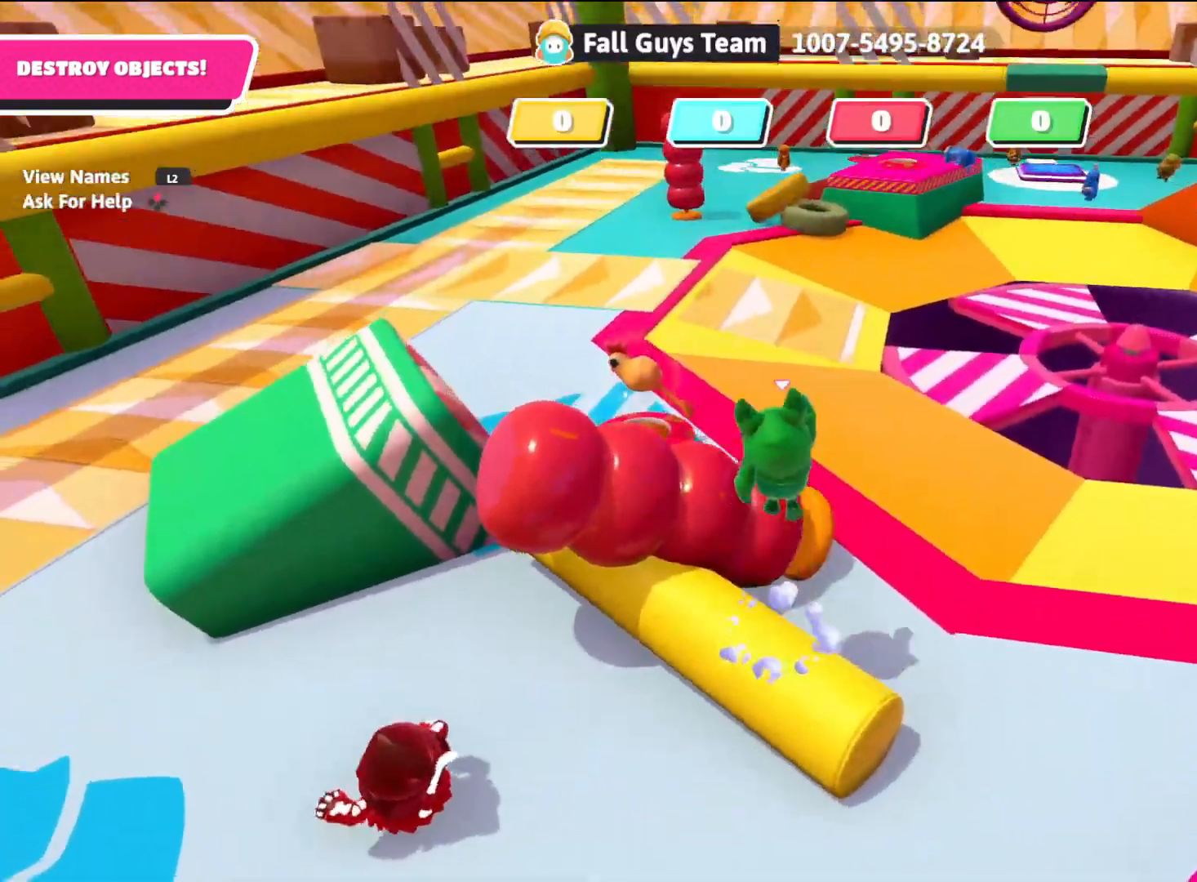
{"buttons": [], "left_stick": "left", "right_stick": "center", "events": [[67, "CROSS", "up"], [67, "left_stick", "left"]]}
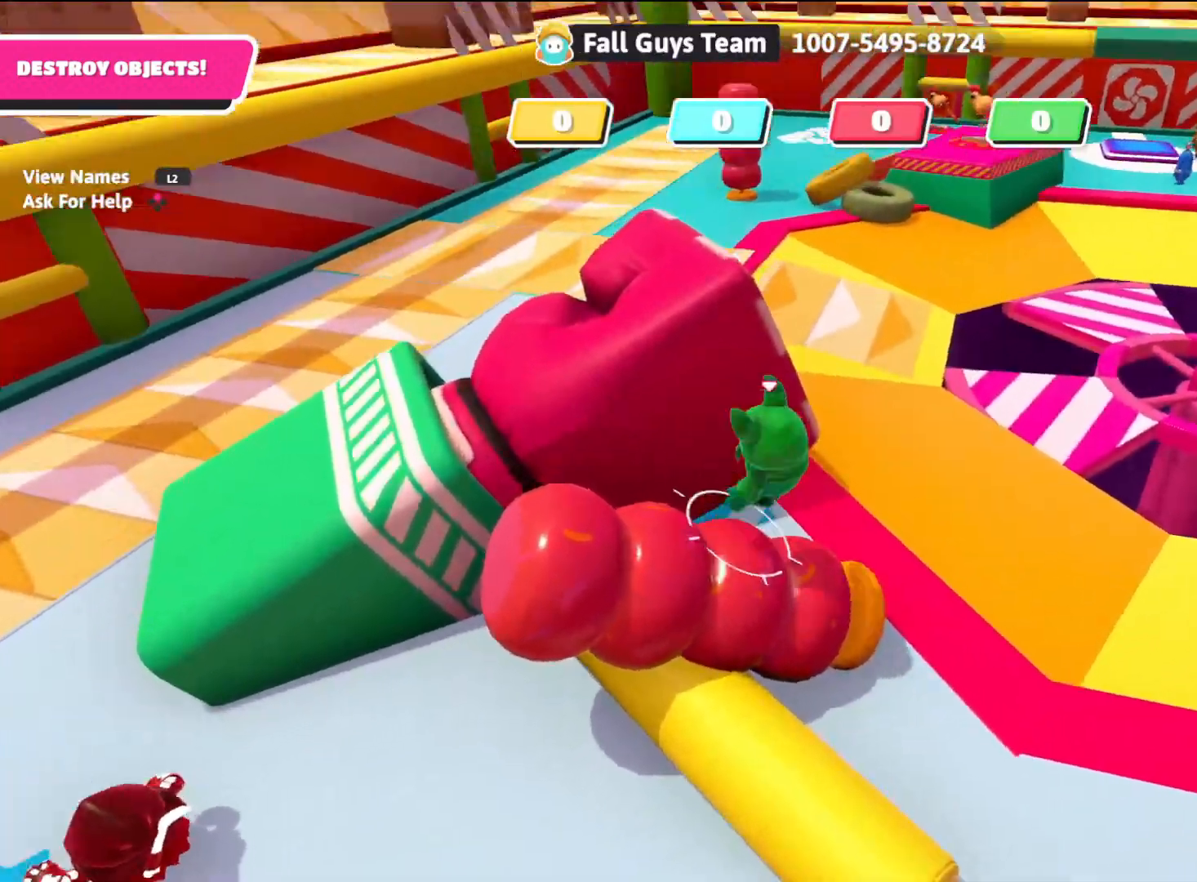
{"buttons": [], "left_stick": "up-left", "right_stick": "left", "events": [[33, "CROSS", "down"], [150, "CROSS", "up"], [350, "right_stick", "left"], [400, "left_stick", "up-left"]]}
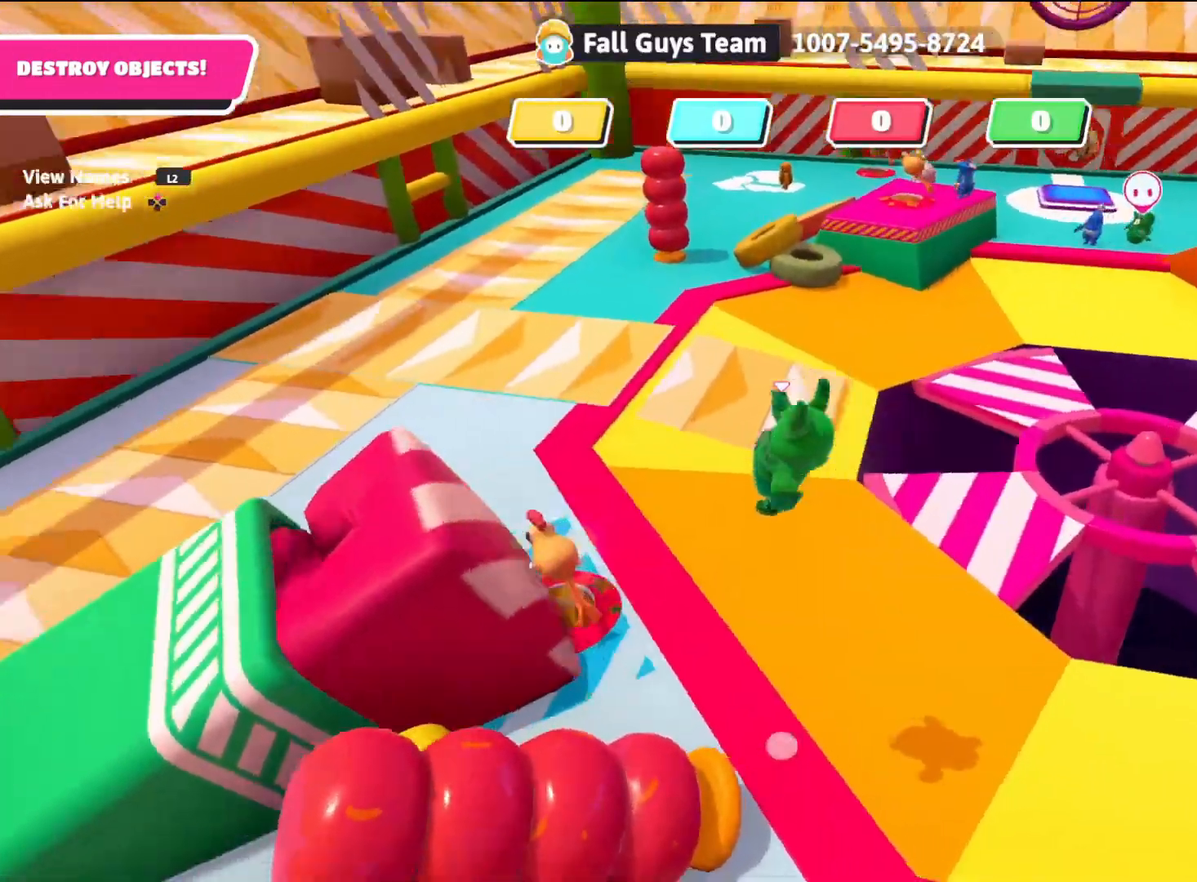
{"buttons": [], "left_stick": "up-left", "right_stick": "center", "events": [[250, "right_stick", "center"]]}
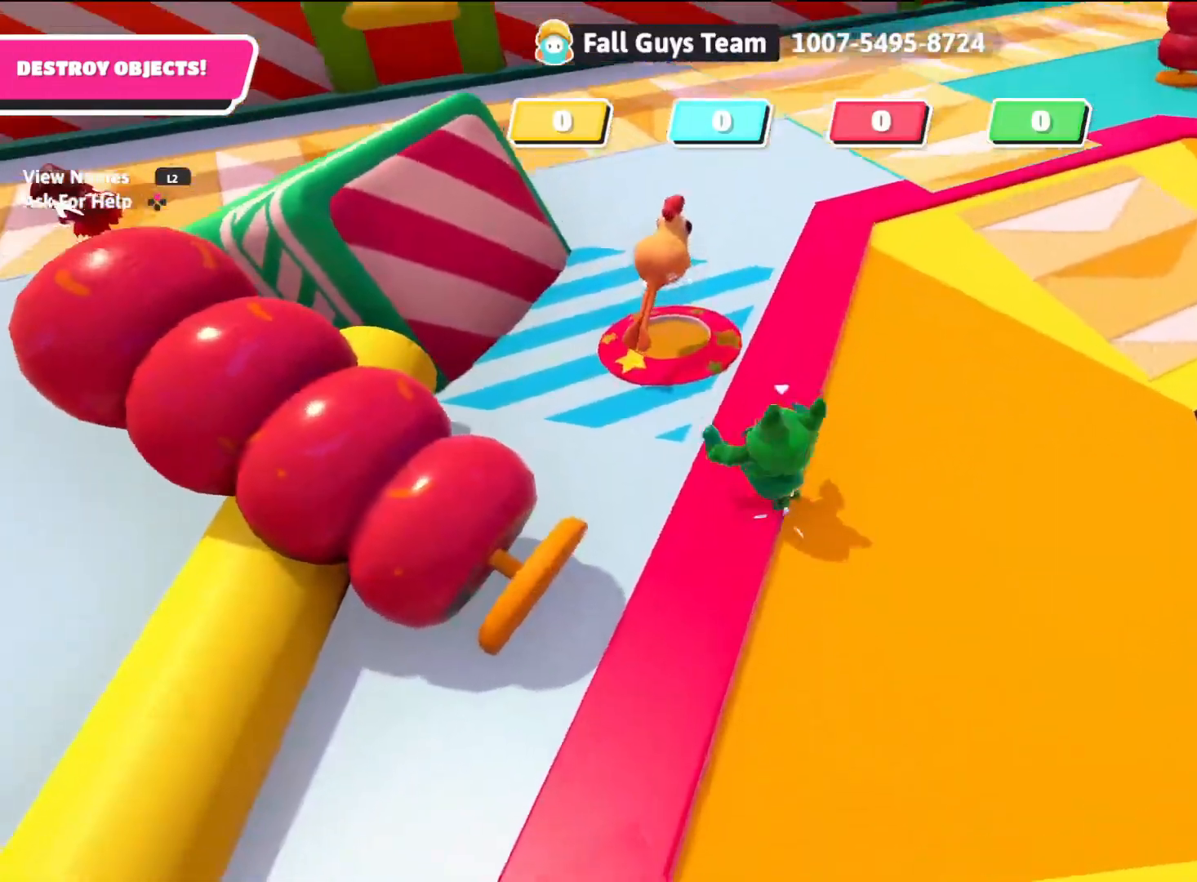
{"buttons": [], "left_stick": "up", "right_stick": "center", "events": [[417, "left_stick", "up"]]}
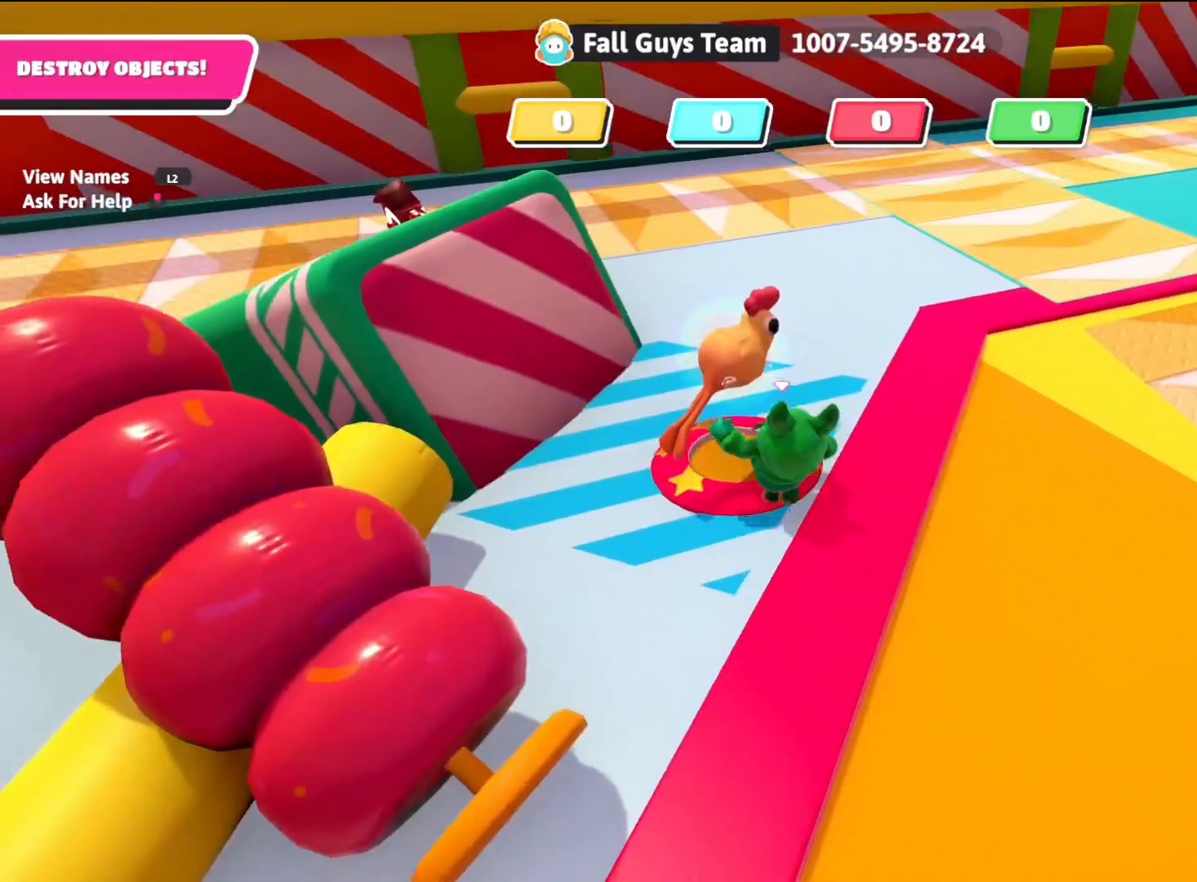
{"buttons": [], "left_stick": "up", "right_stick": "center", "events": [[233, "CROSS", "down"], [350, "CROSS", "up"]]}
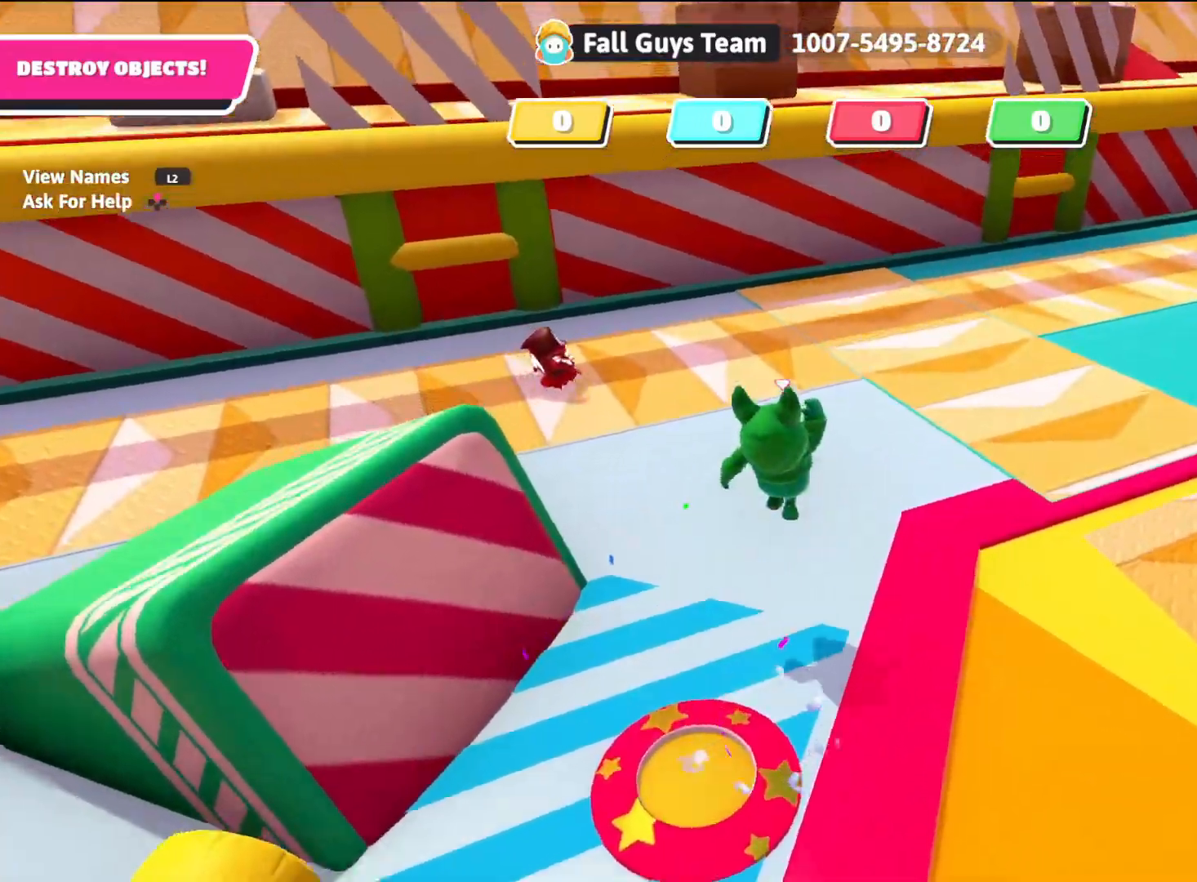
{"buttons": [], "left_stick": "center", "right_stick": "center", "events": [[50, "right_stick", "right"], [150, "left_stick", "up-left"], [483, "left_stick", "center"], [500, "right_stick", "center"]]}
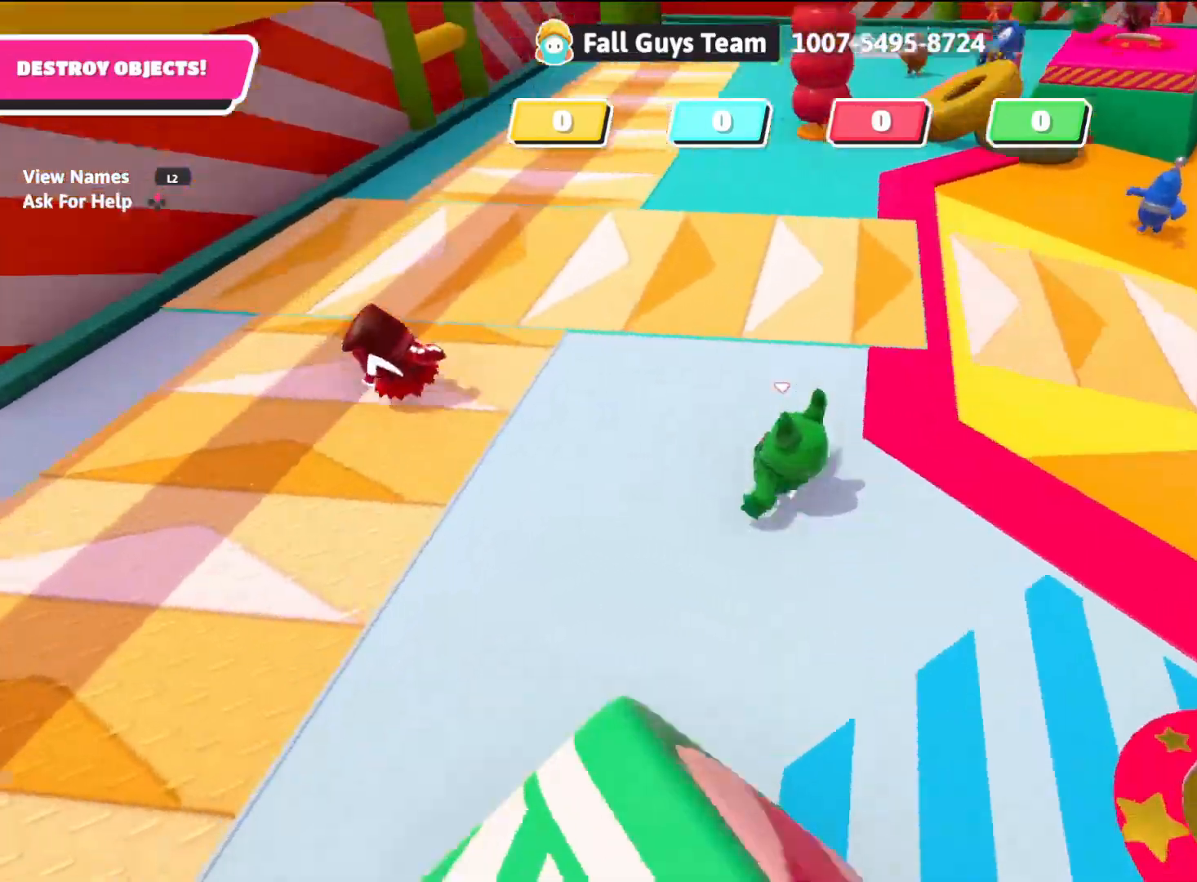
{"buttons": [], "left_stick": "up", "right_stick": "center", "events": [[50, "left_stick", "left"], [283, "left_stick", "up"]]}
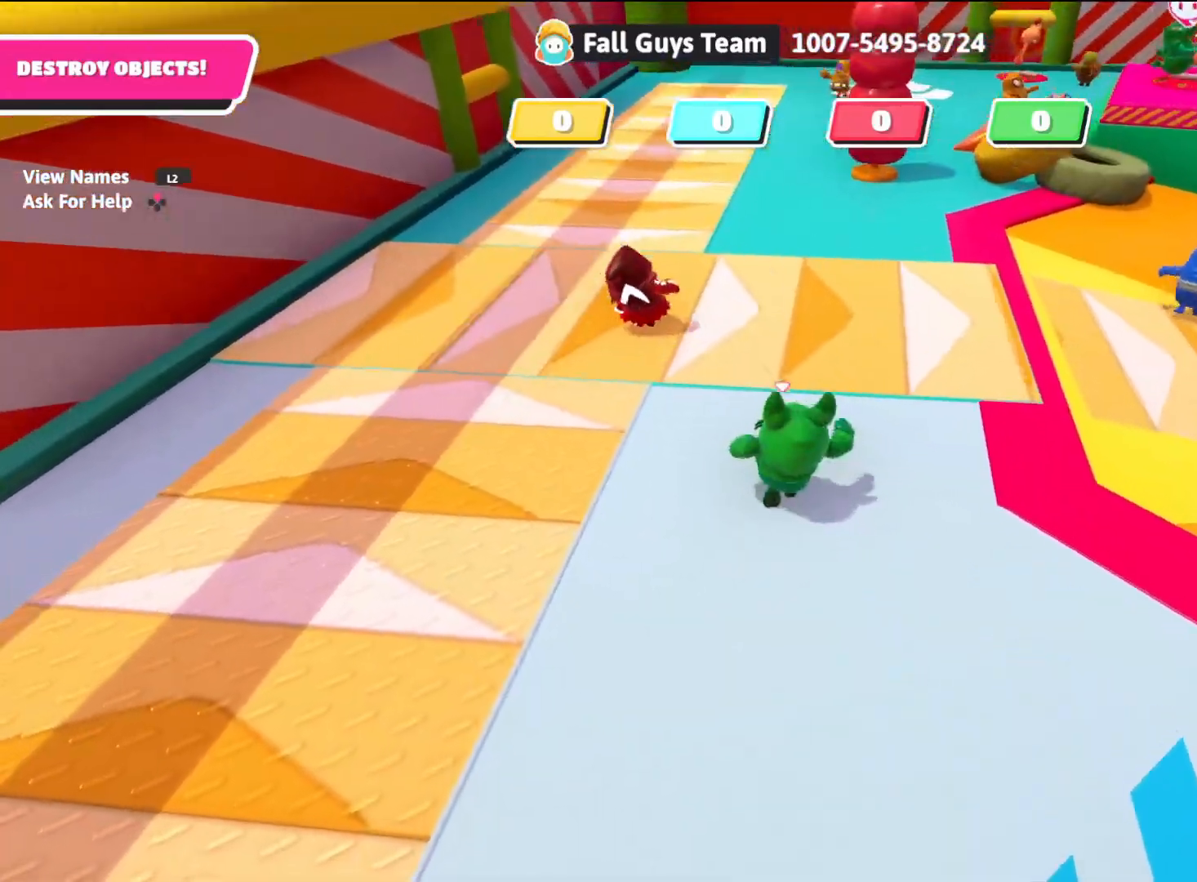
{"buttons": [], "left_stick": "up-right", "right_stick": "center", "events": [[17, "CIRCLE", "down"], [117, "CIRCLE", "up"], [467, "left_stick", "up-right"]]}
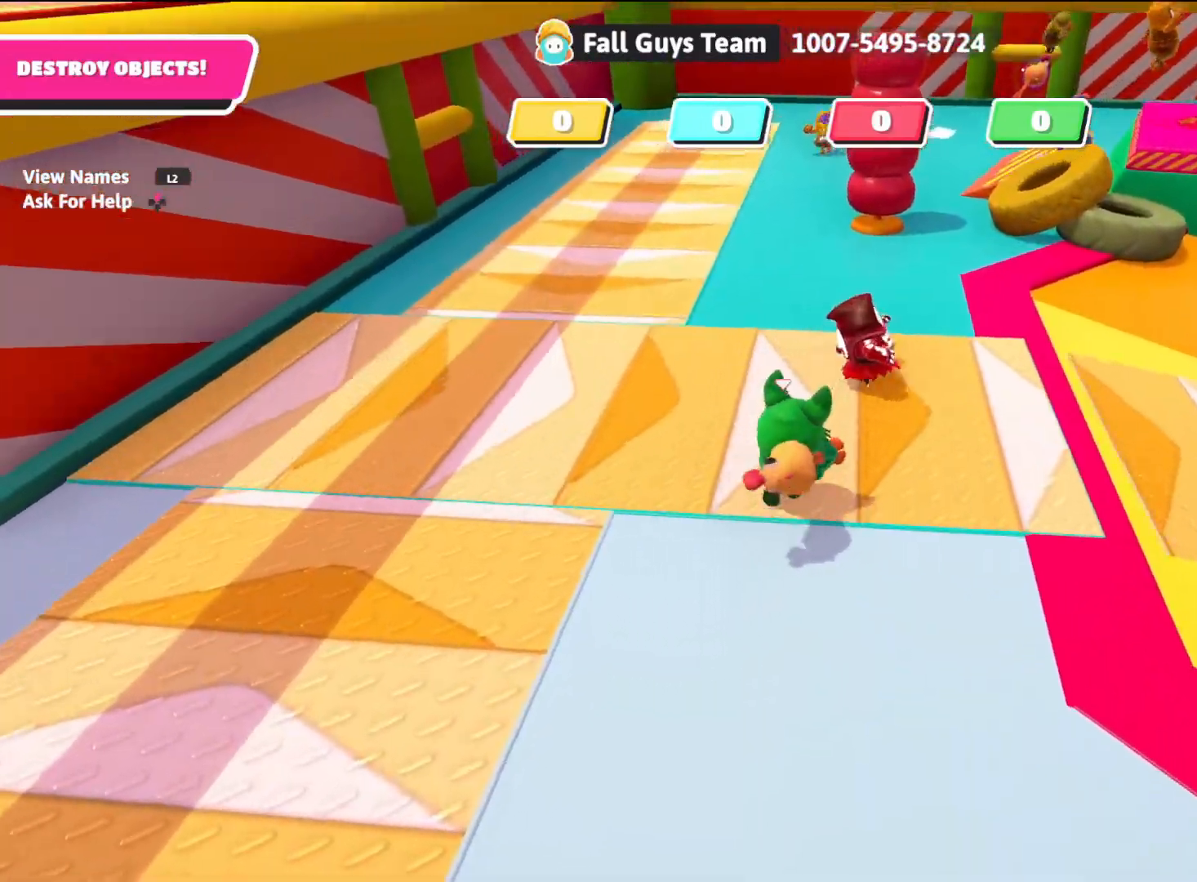
{"buttons": [], "left_stick": "up-right", "right_stick": "center", "events": [[83, "left_stick", "center"], [183, "right_stick", "right"], [233, "left_stick", "up-right"], [450, "right_stick", "center"]]}
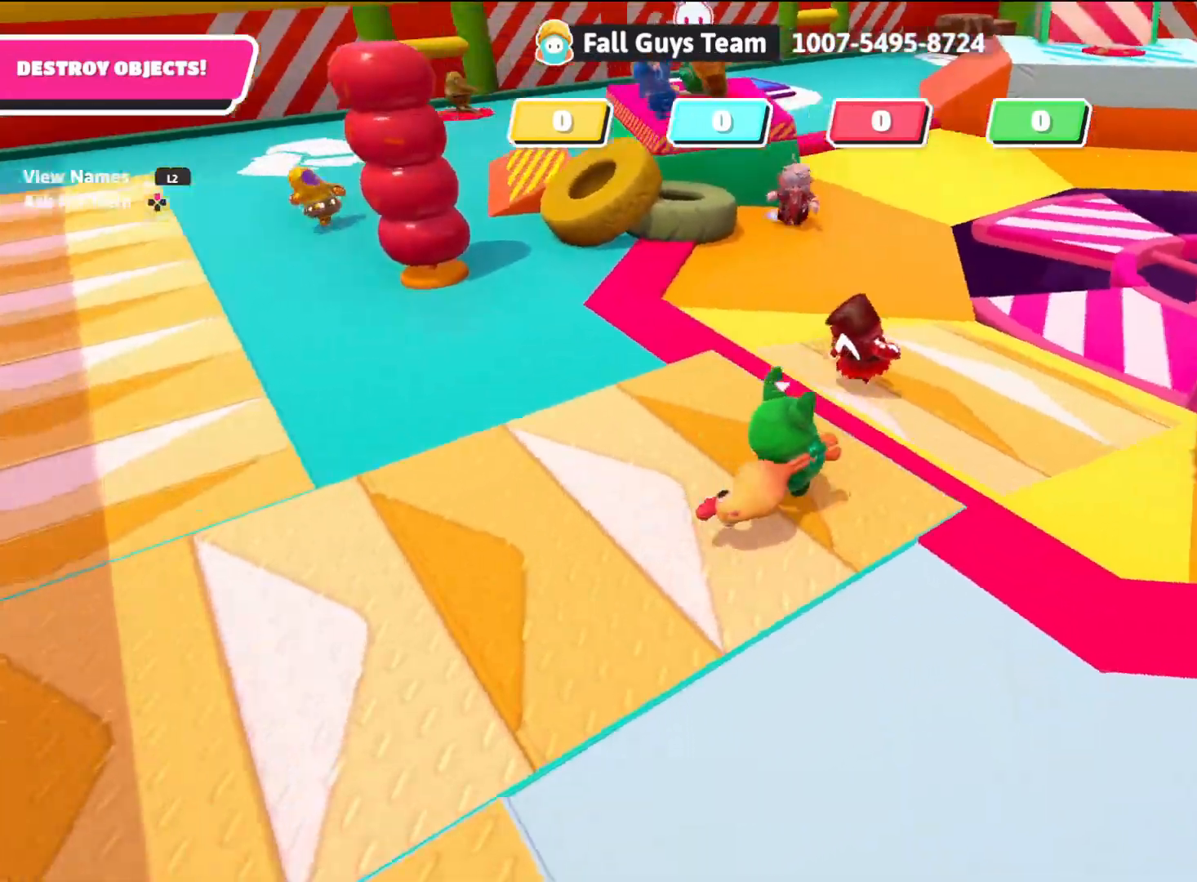
{"buttons": [], "left_stick": "up-right", "right_stick": "center", "events": [[183, "SQUARE", "down"], [300, "SQUARE", "up"]]}
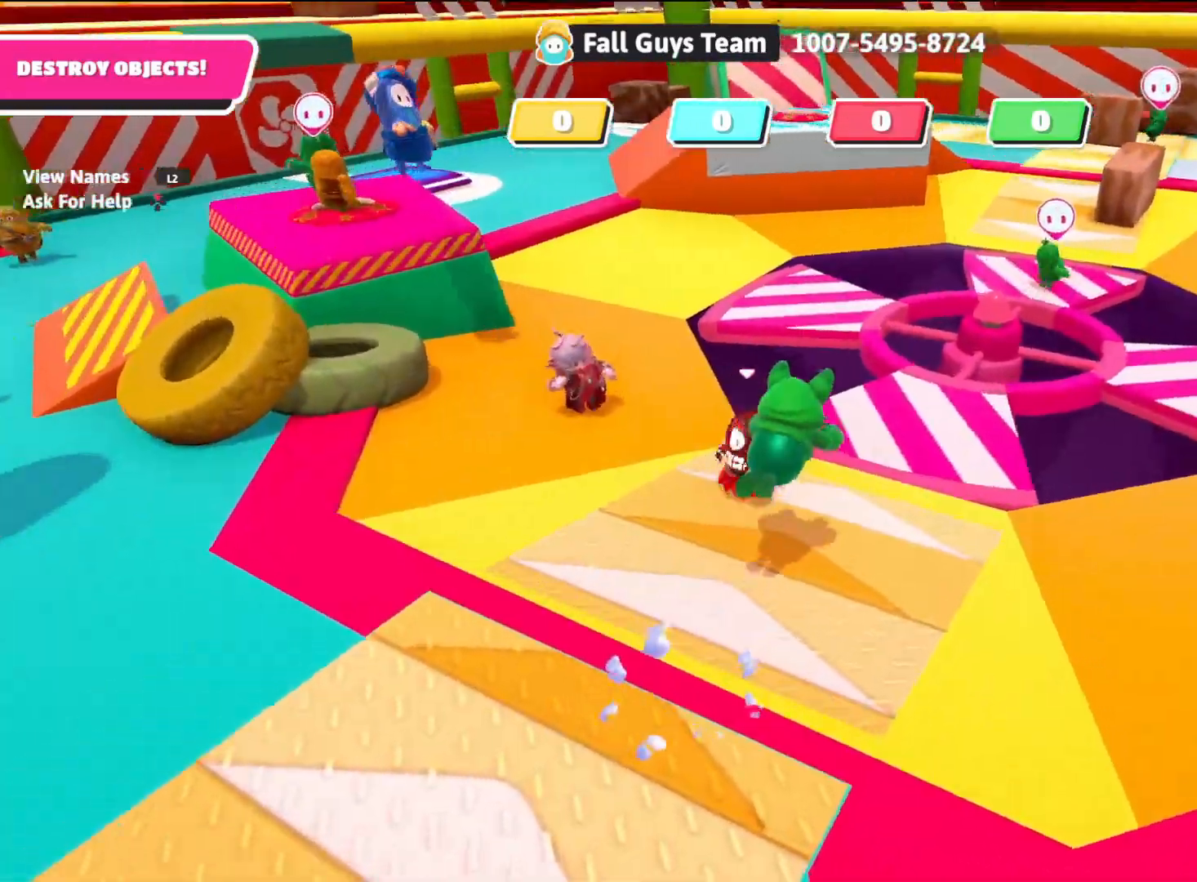
{"buttons": [], "left_stick": "down-left", "right_stick": "down-left", "events": [[100, "left_stick", "down-left"], [317, "right_stick", "down-left"]]}
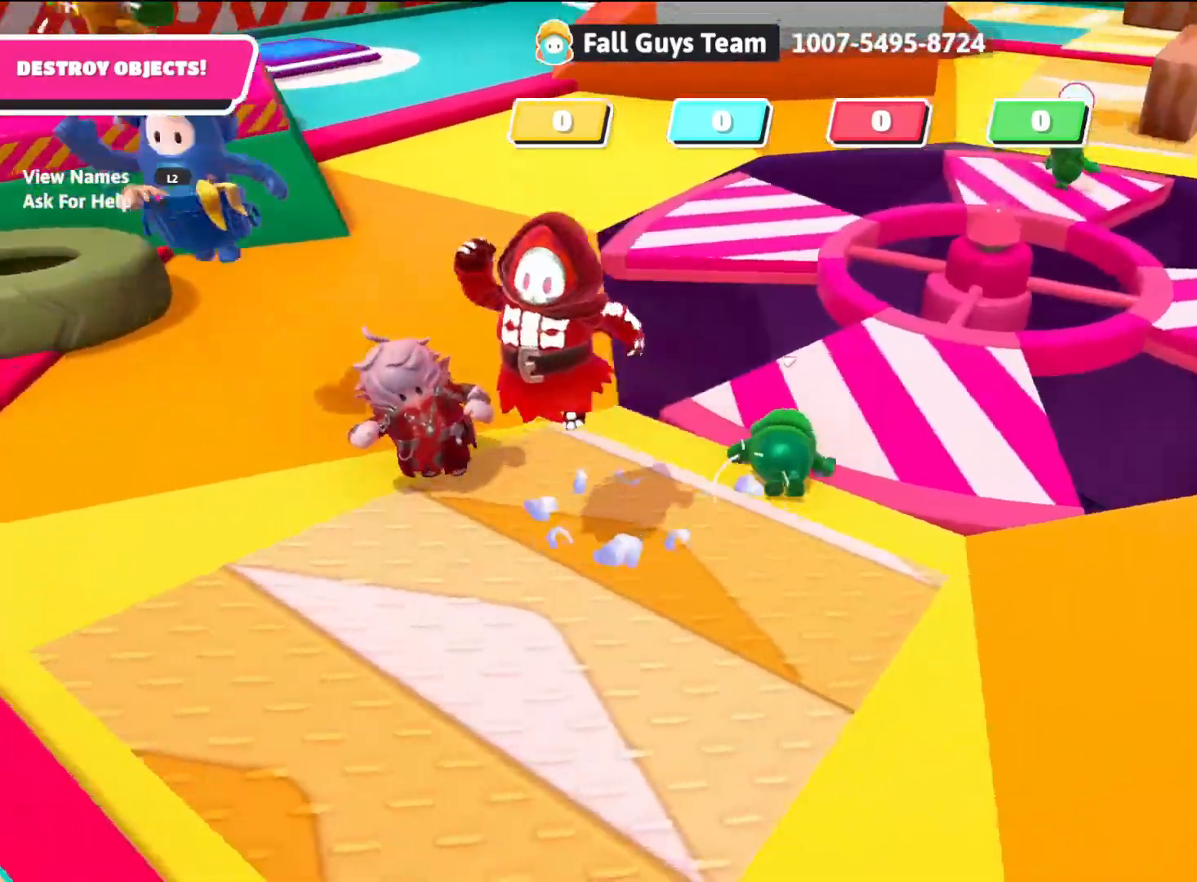
{"buttons": [], "left_stick": "left", "right_stick": "left", "events": [[117, "right_stick", "center"], [133, "left_stick", "up-right"], [283, "right_stick", "left"], [300, "left_stick", "left"]]}
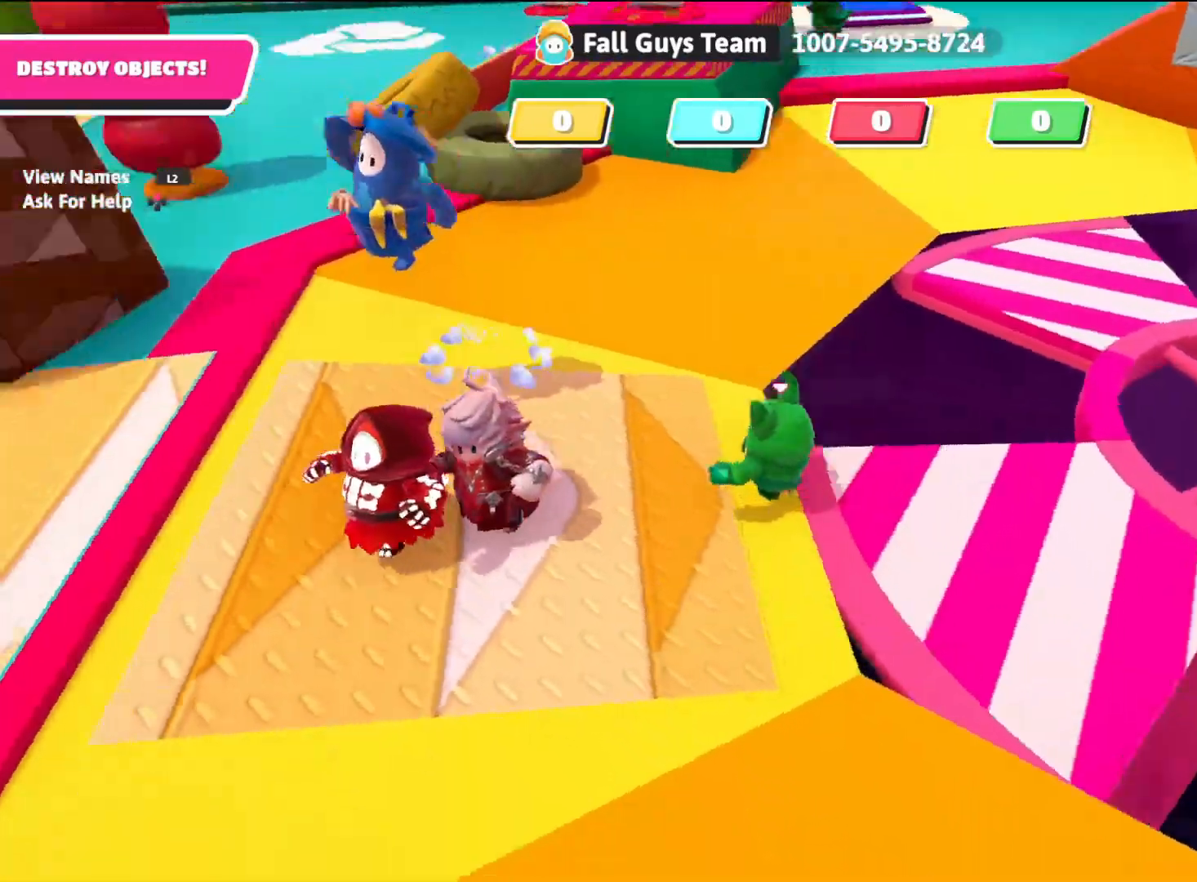
{"buttons": [], "left_stick": "up-left", "right_stick": "center", "events": [[83, "right_stick", "center"], [150, "CROSS", "down"], [250, "left_stick", "up-left"], [317, "CROSS", "up"]]}
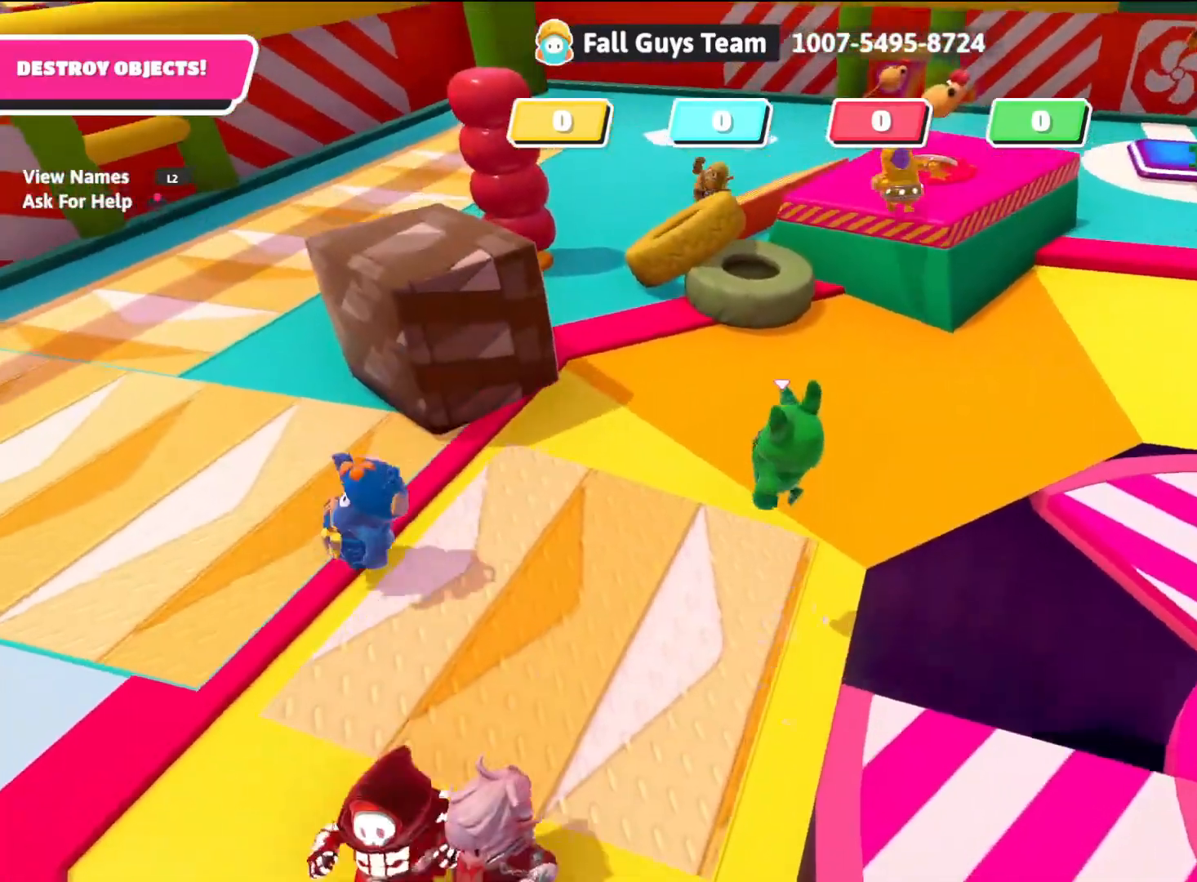
{"buttons": [], "left_stick": "up", "right_stick": "left", "events": [[183, "left_stick", "up"], [200, "right_stick", "up-left"], [417, "right_stick", "left"]]}
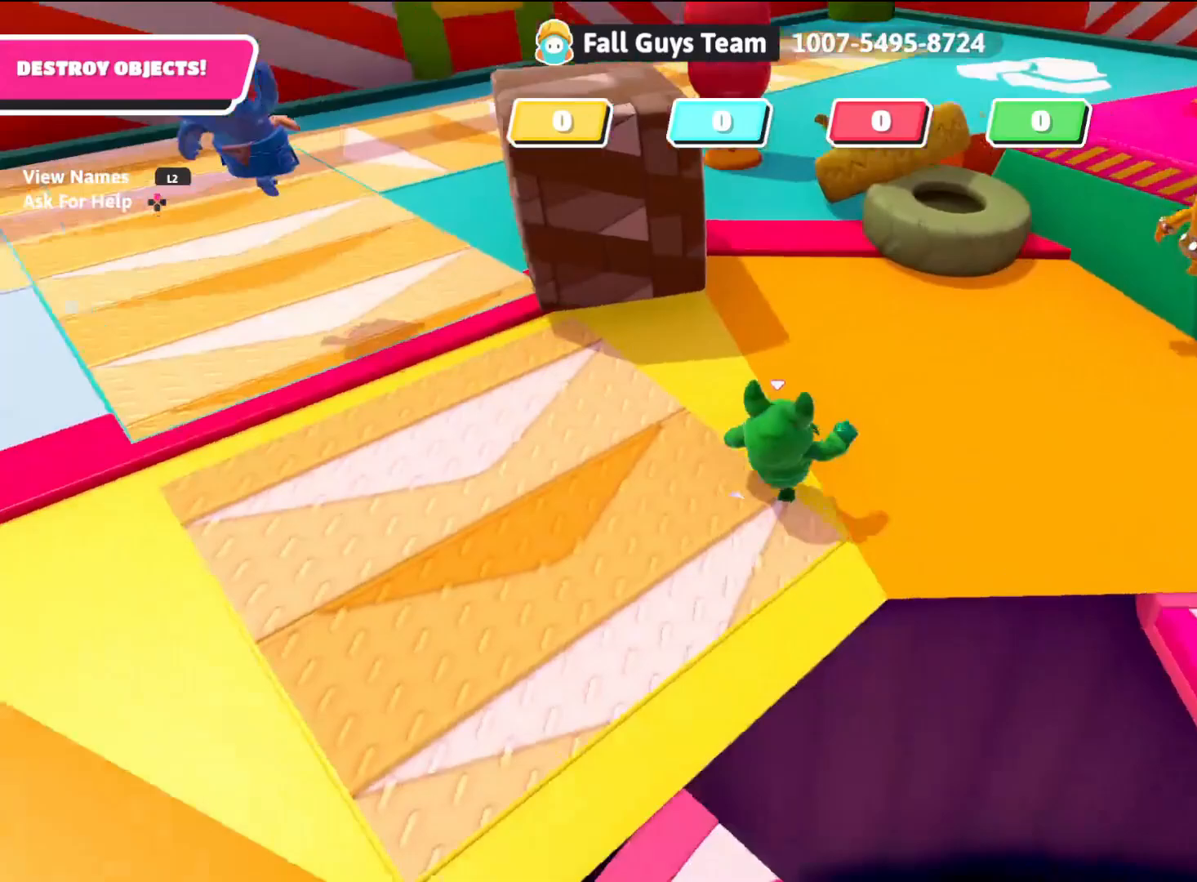
{"buttons": [], "left_stick": "down-right", "right_stick": "center", "events": [[50, "left_stick", "up-right"], [233, "right_stick", "center"], [450, "left_stick", "down-right"]]}
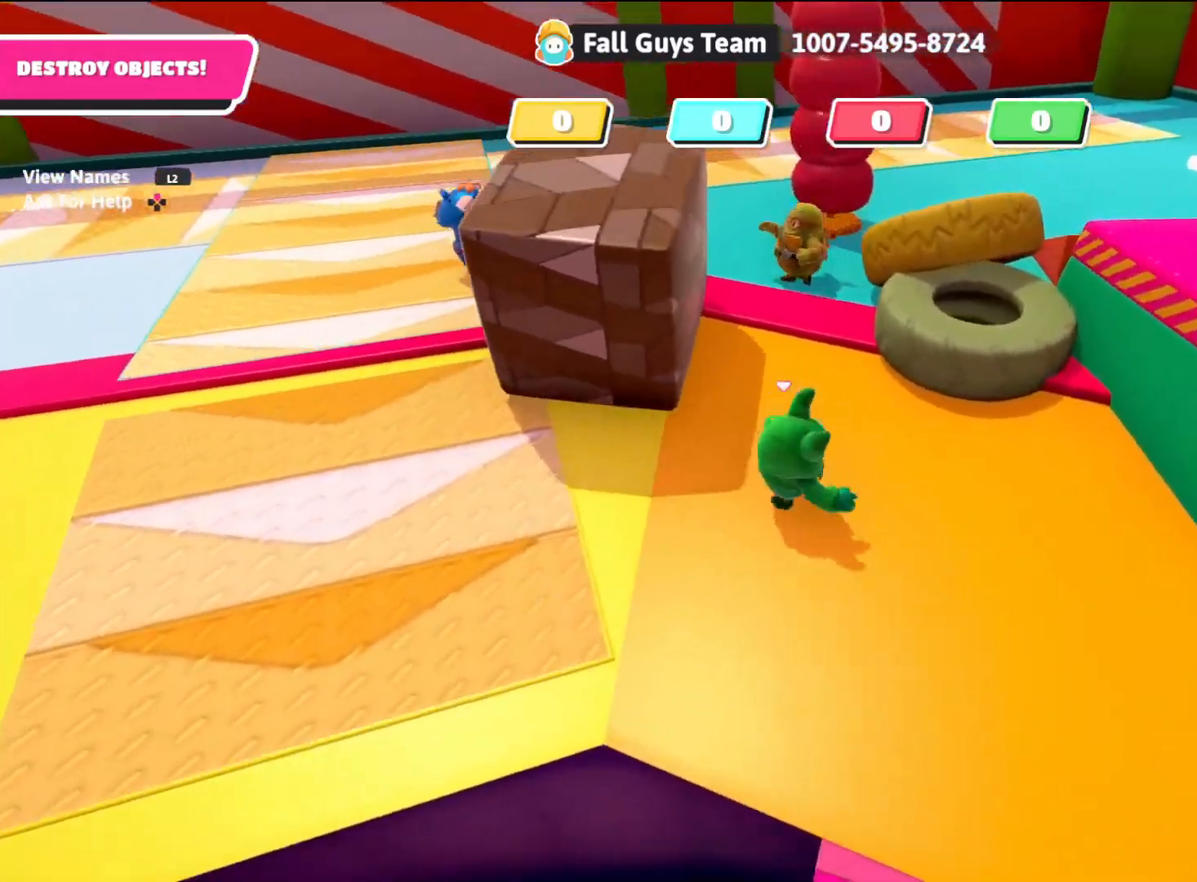
{"buttons": [], "left_stick": "right", "right_stick": "center", "events": [[117, "CIRCLE", "down"], [217, "left_stick", "right"], [233, "CIRCLE", "up"]]}
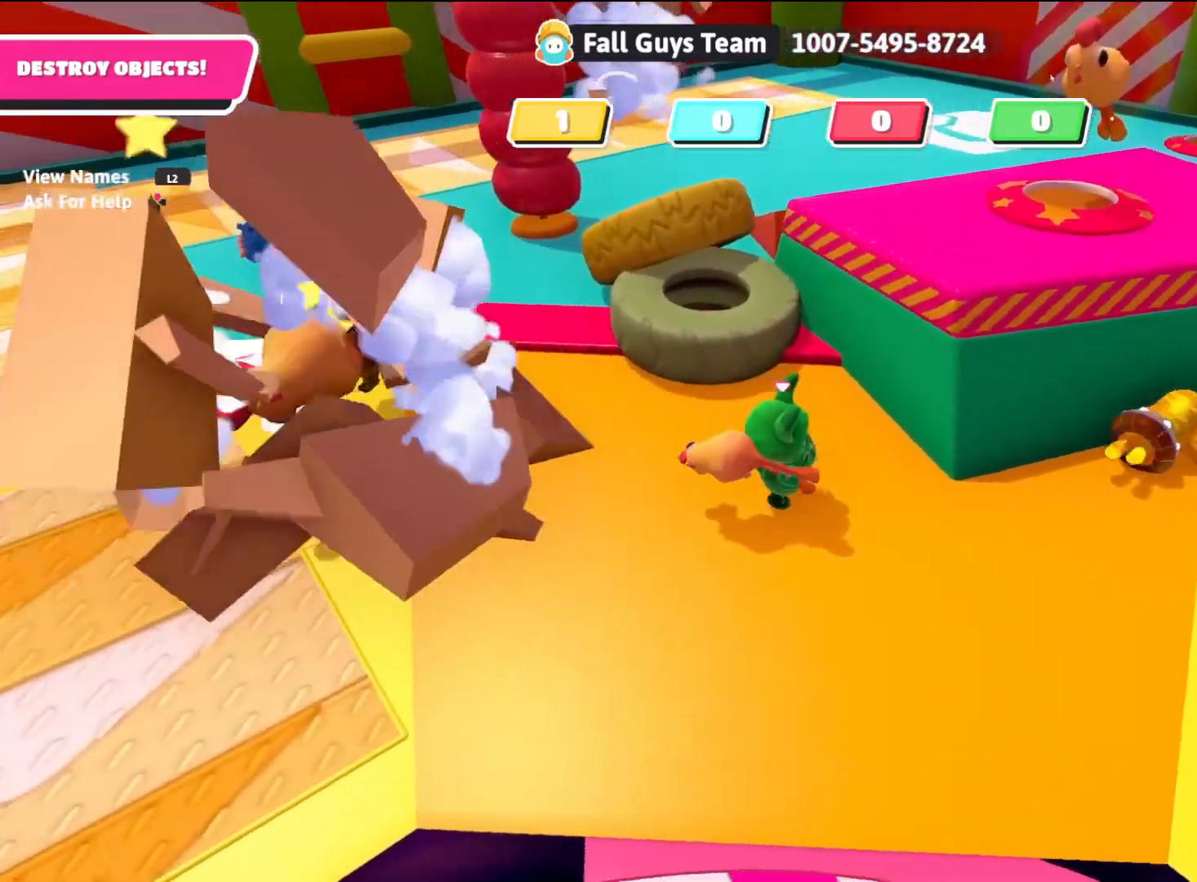
{"buttons": [], "left_stick": "up-right", "right_stick": "center", "events": [[433, "left_stick", "up-right"]]}
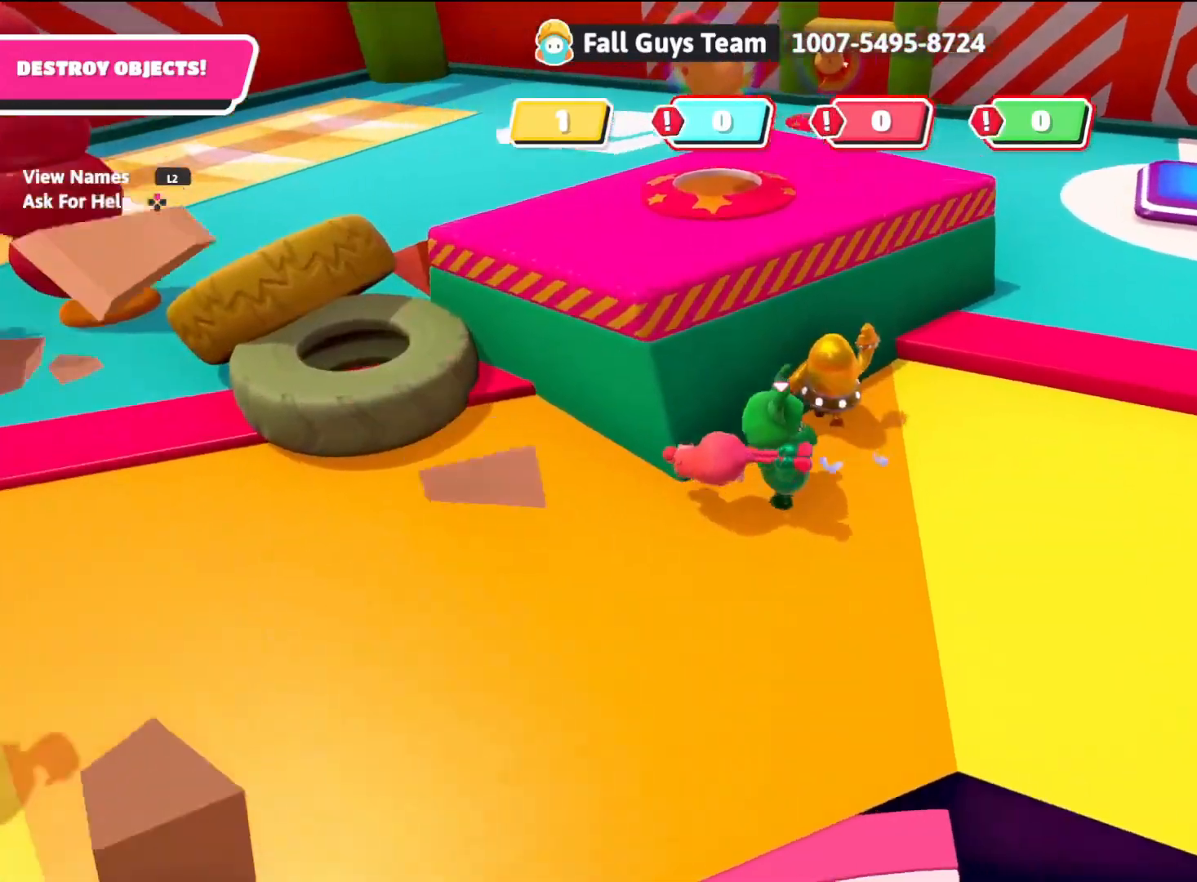
{"buttons": [], "left_stick": "up-right", "right_stick": "center", "events": [[50, "left_stick", "up"], [450, "left_stick", "up-right"]]}
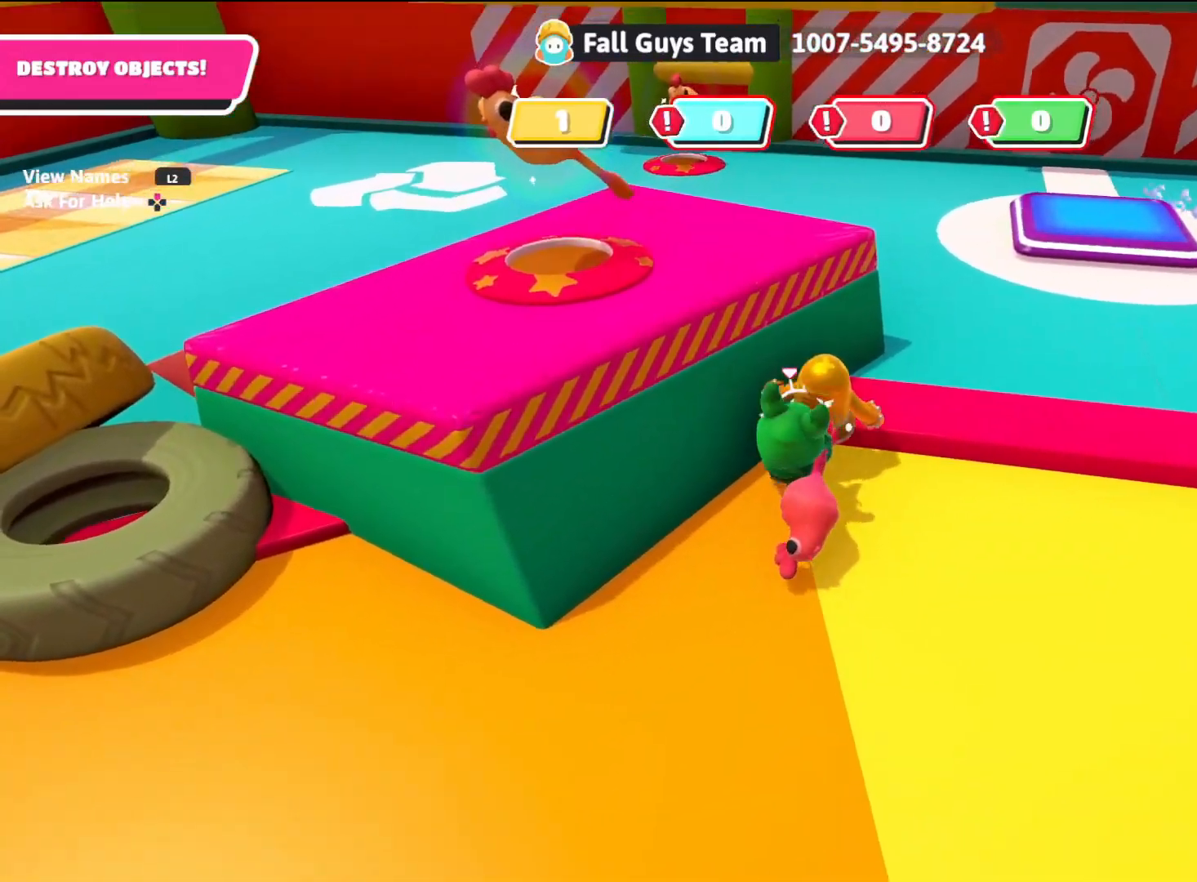
{"buttons": [], "left_stick": "up-right", "right_stick": "center", "events": []}
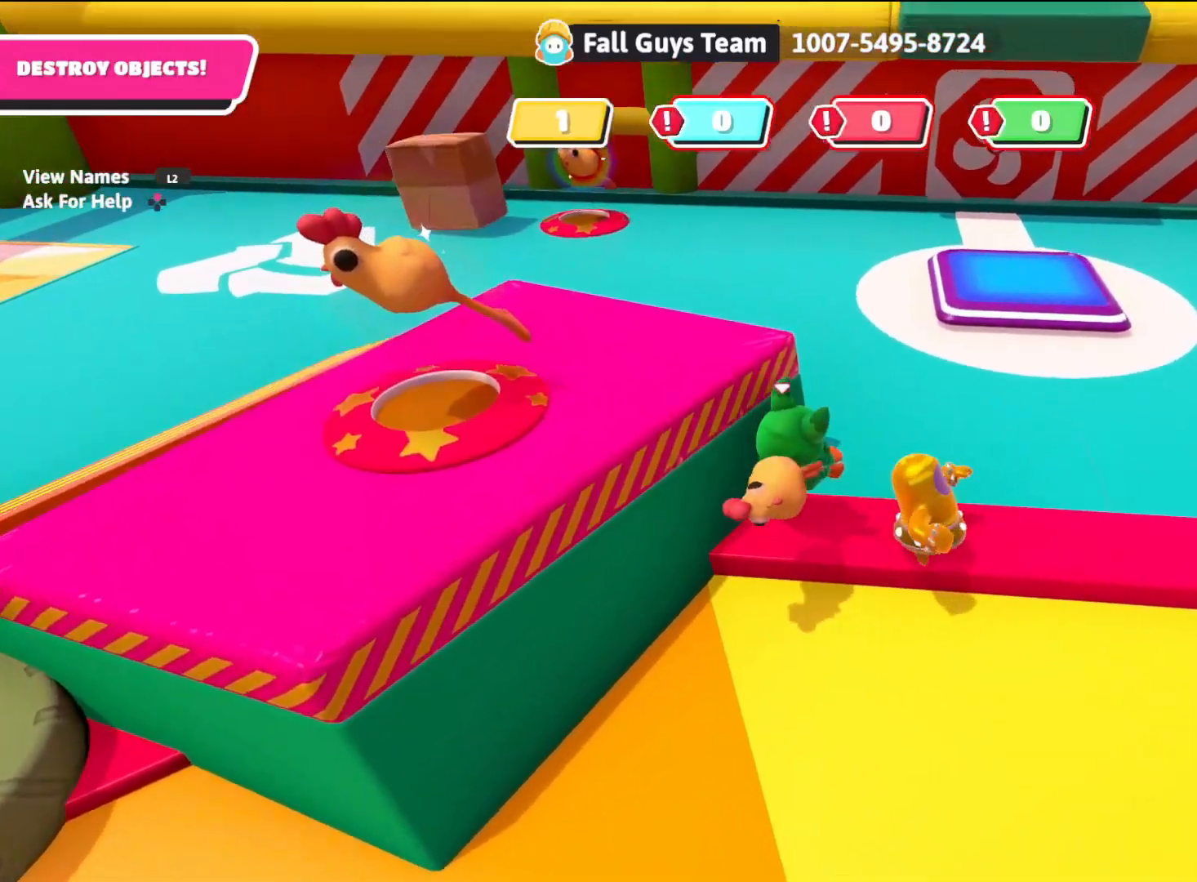
{"buttons": [], "left_stick": "down-right", "right_stick": "center", "events": [[50, "left_stick", "right"], [433, "left_stick", "down-right"]]}
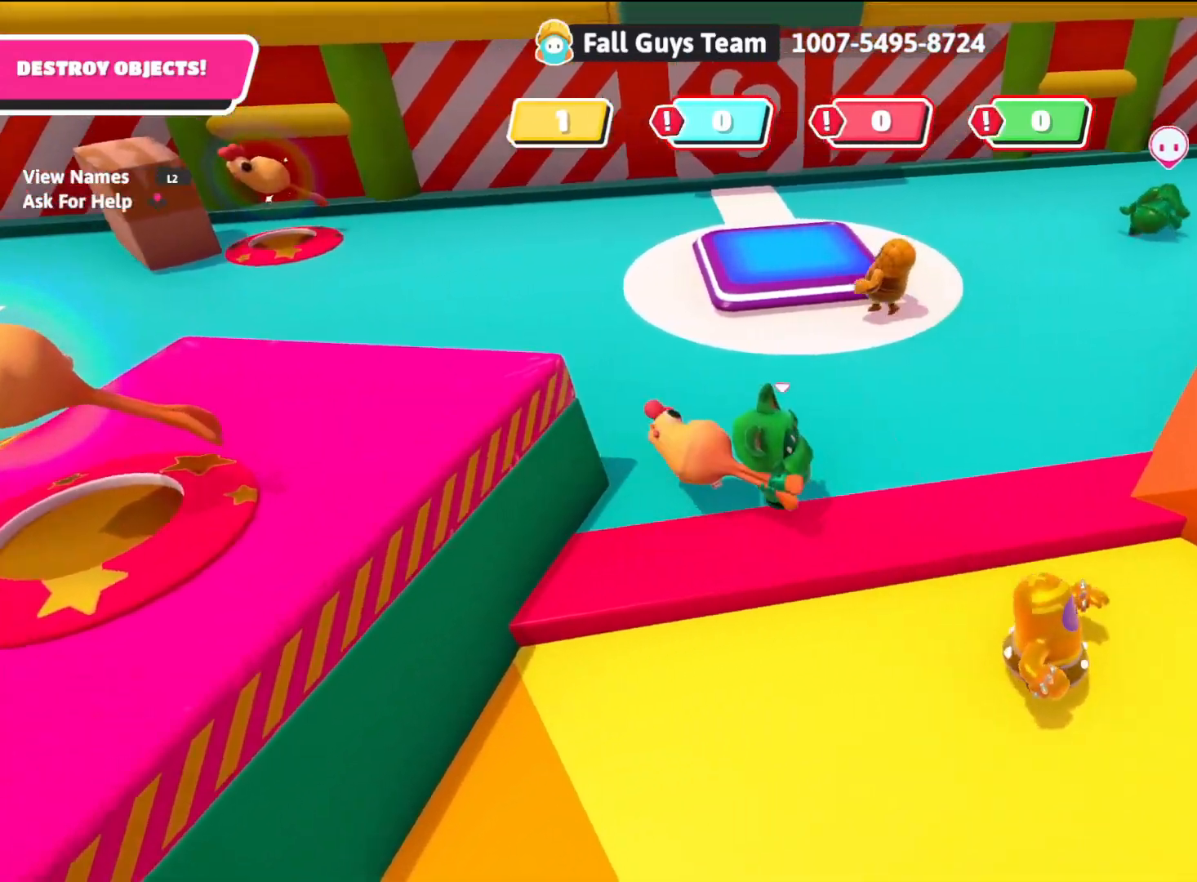
{"buttons": [], "left_stick": "up-left", "right_stick": "center", "events": [[183, "left_stick", "up"], [283, "left_stick", "up-left"]]}
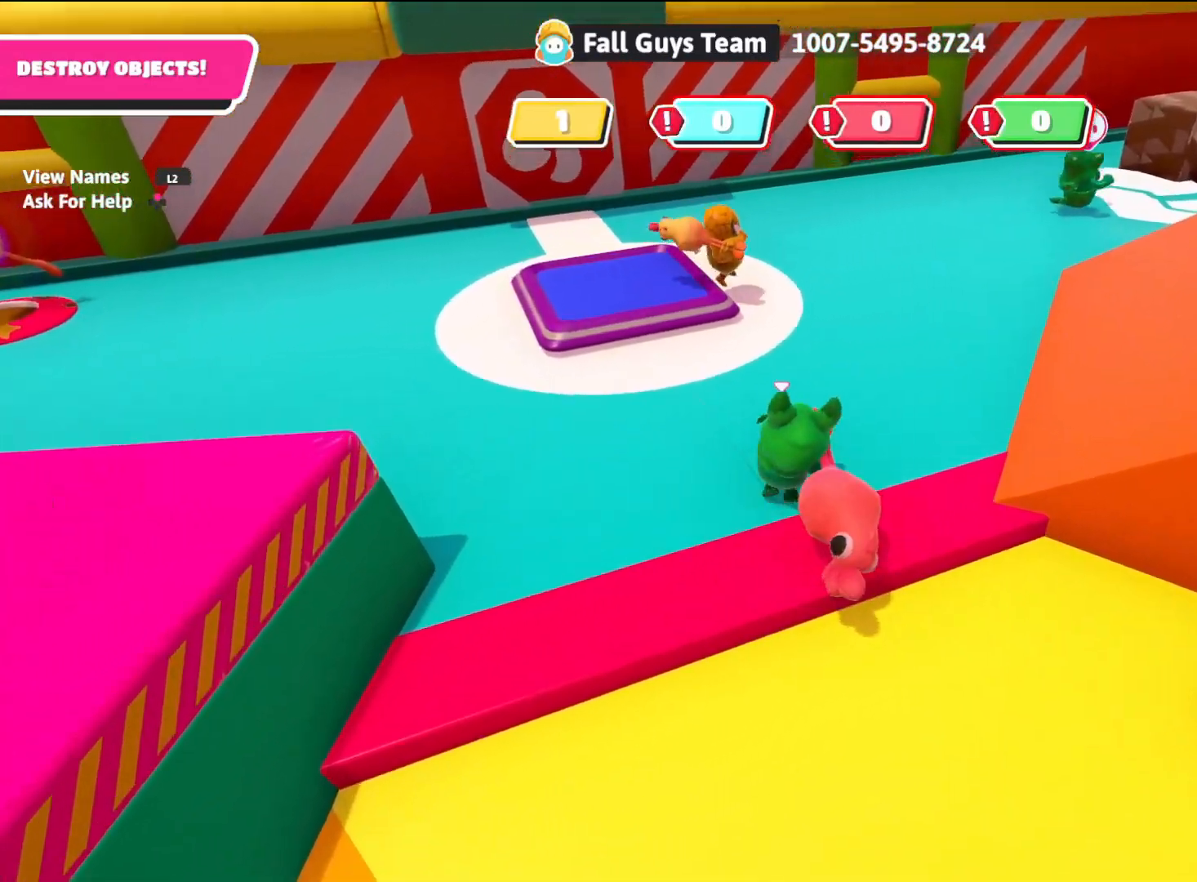
{"buttons": [], "left_stick": "up-right", "right_stick": "center", "events": [[17, "left_stick", "up"], [333, "left_stick", "up-right"]]}
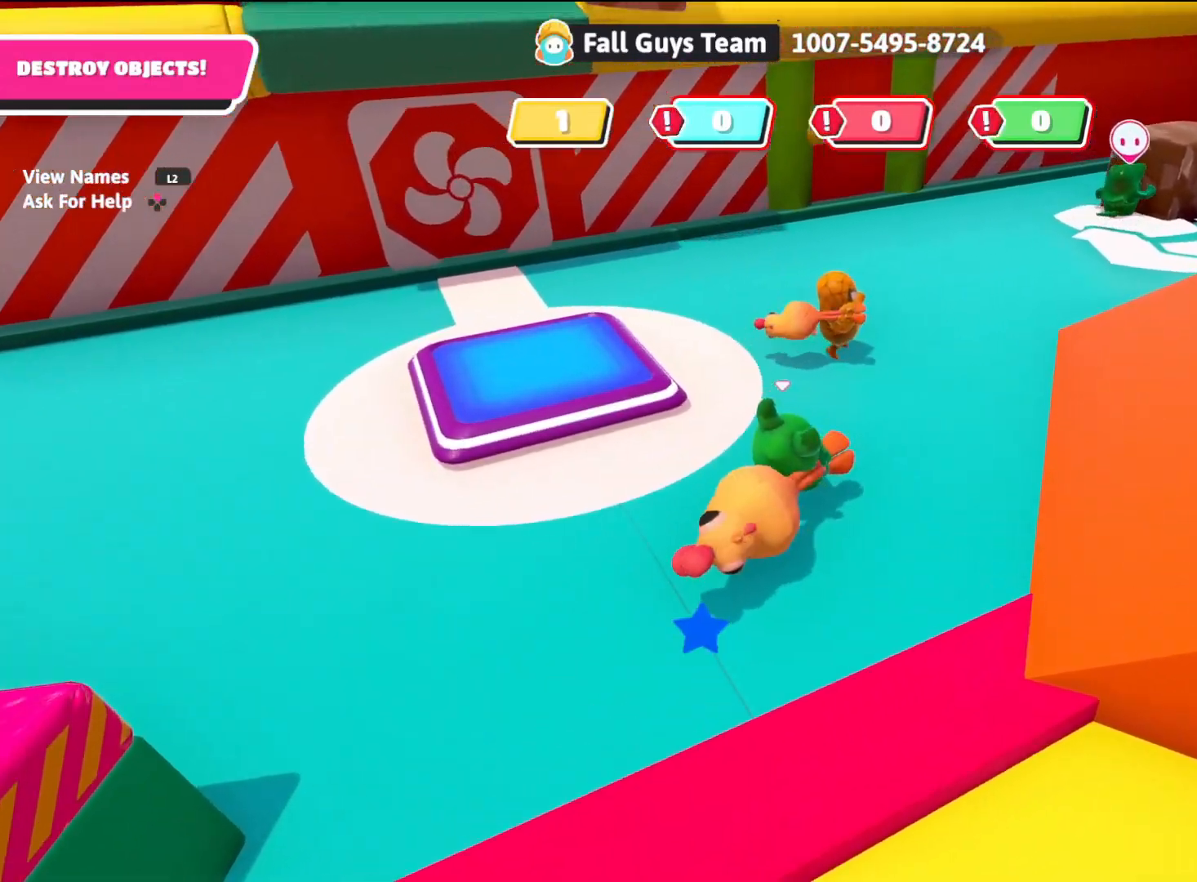
{"buttons": [], "left_stick": "up-right", "right_stick": "center", "events": []}
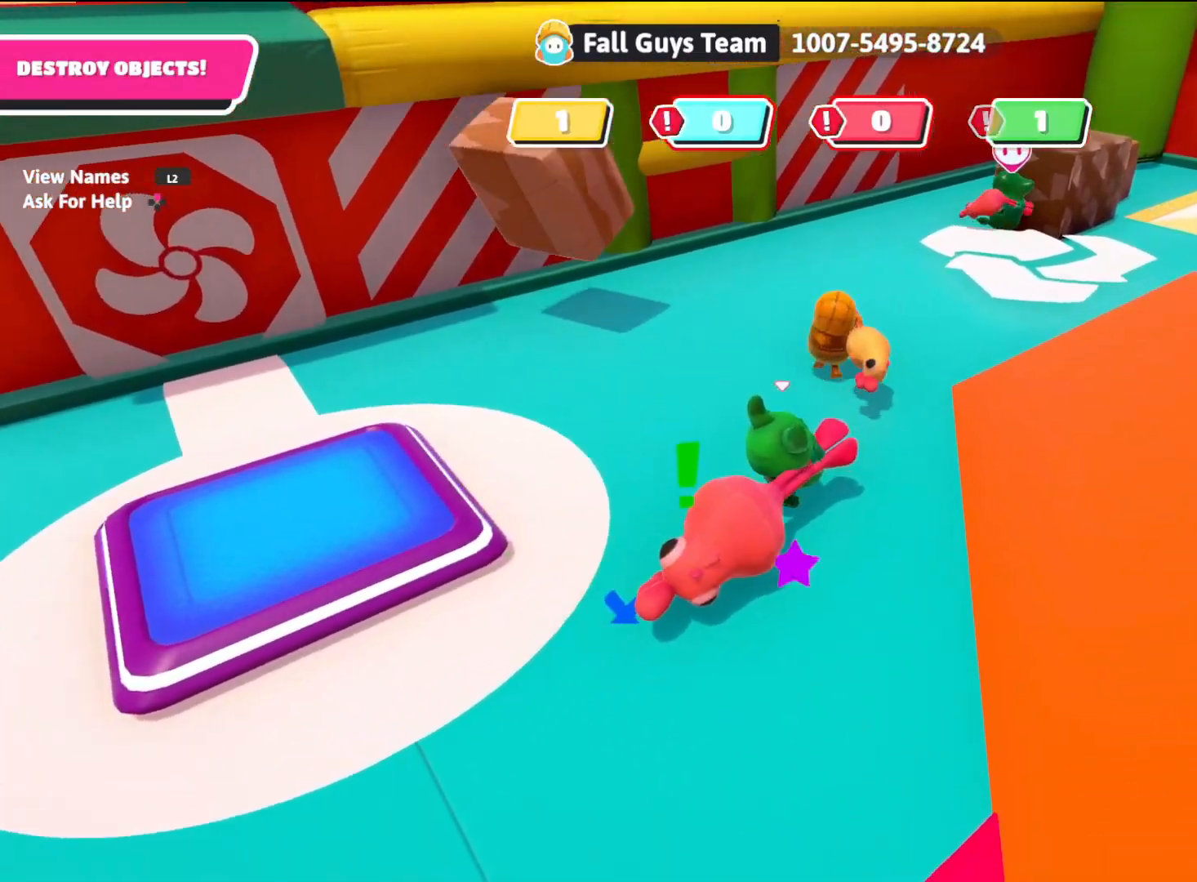
{"buttons": ["CIRCLE"], "left_stick": "up", "right_stick": "center", "events": [[300, "left_stick", "up"], [450, "CIRCLE", "down"]]}
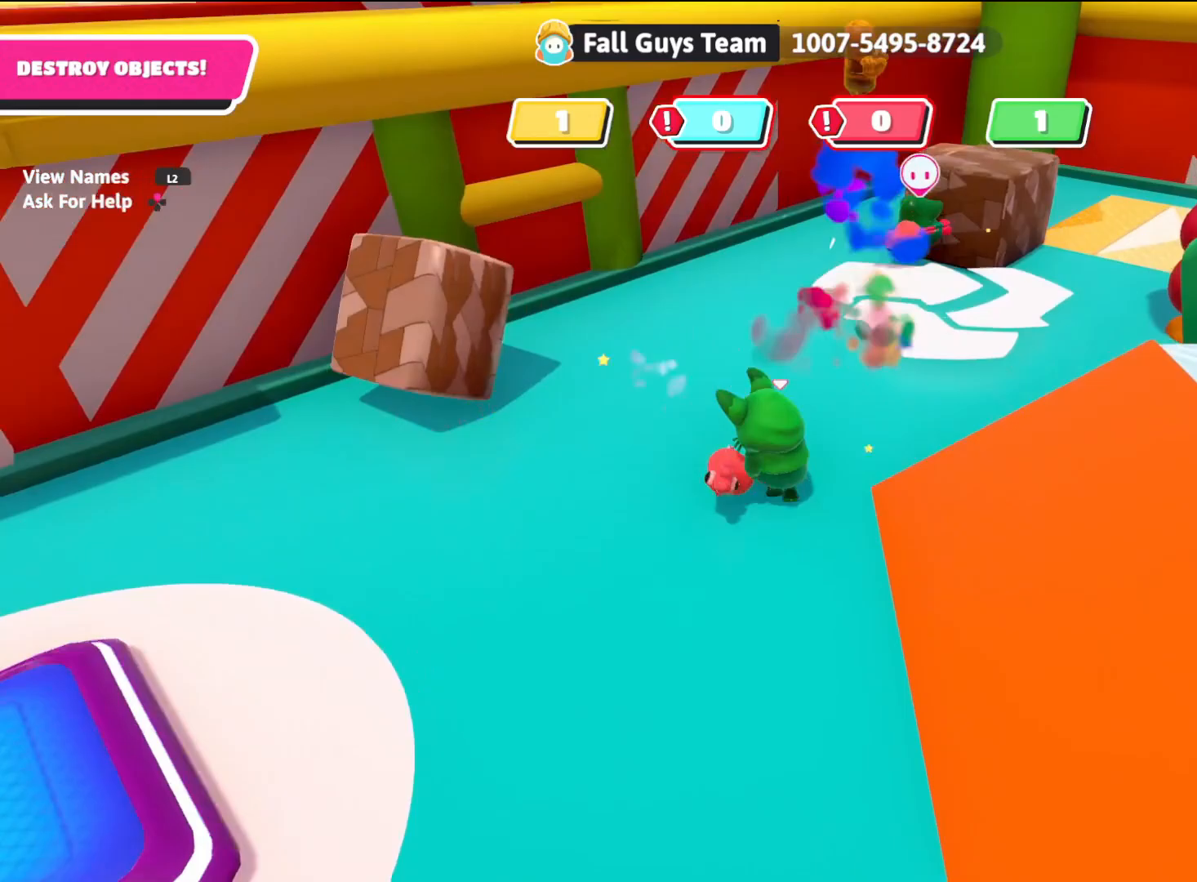
{"buttons": [], "left_stick": "up-right", "right_stick": "center", "events": [[117, "CIRCLE", "up"], [183, "left_stick", "up-right"]]}